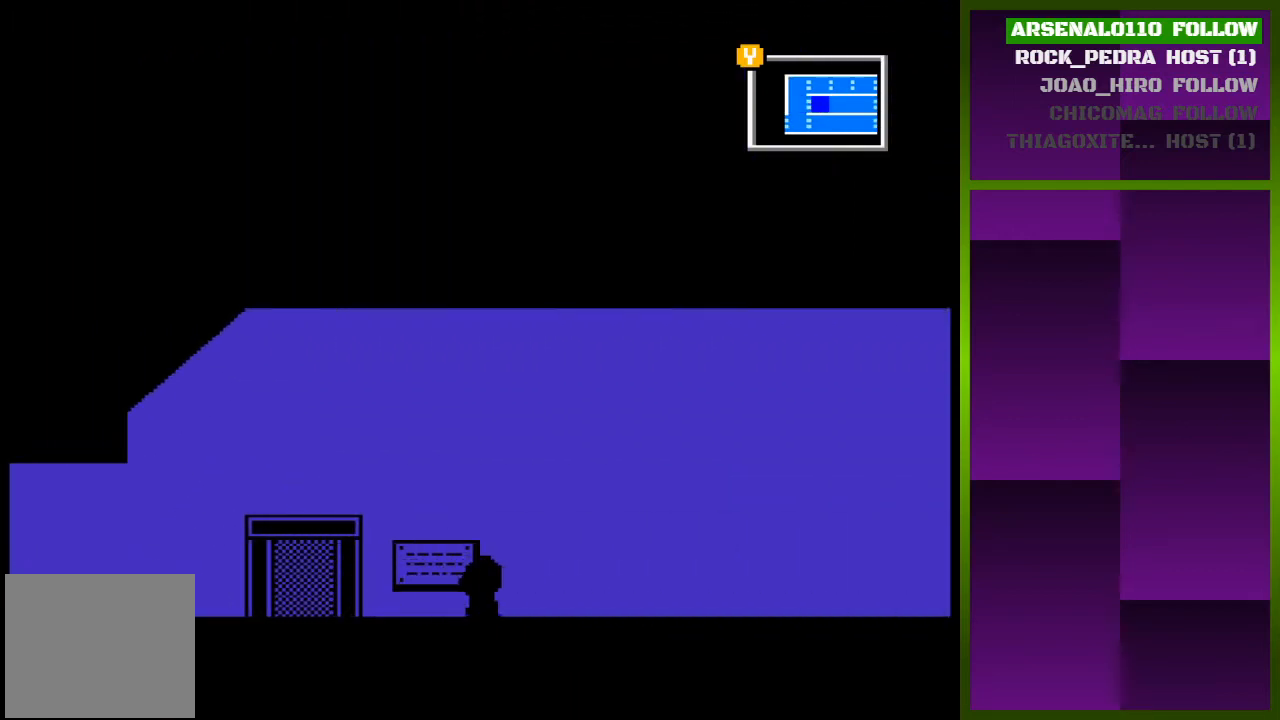
Gameplay with a controller (PlayStation layout); each line is a JSON object with the inputs held at the frame after it. "events" lists button and stick changes between this image and that frame as [ms after this image, input, new state], when the widget could be followed in between. Not read: left_stick right_stick.
{"buttons": [], "events": [[33, "SQUARE", "down"], [133, "DPAD_LEFT", "down"], [133, "SQUARE", "up"], [267, "SQUARE", "down"], [300, "DPAD_LEFT", "up"], [400, "SQUARE", "up"]]}
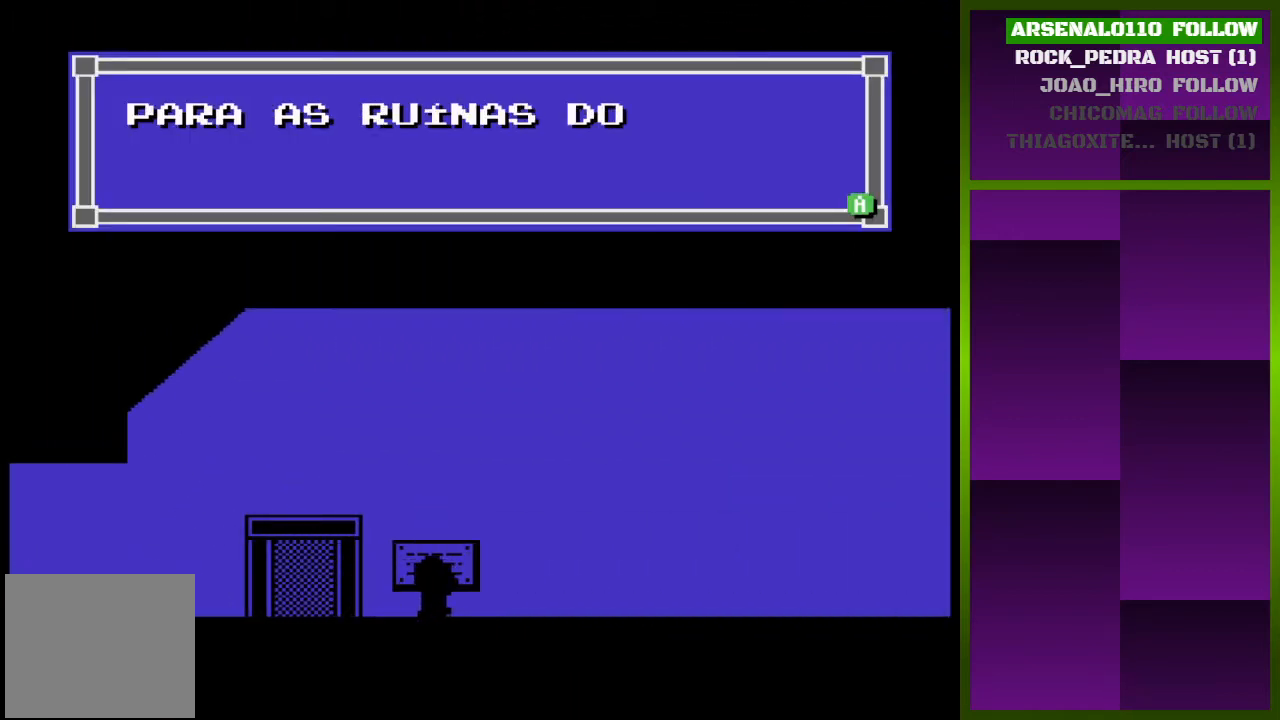
{"buttons": ["SQUARE"], "events": [[467, "SQUARE", "down"]]}
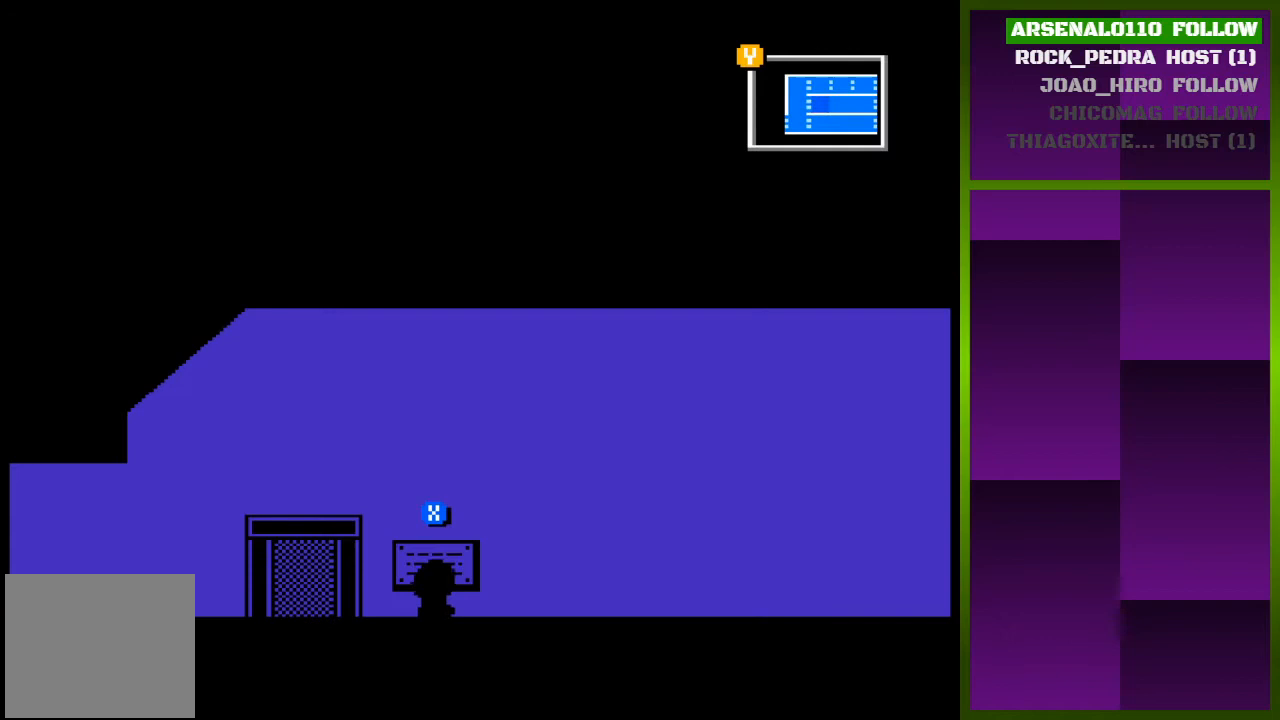
{"buttons": ["DPAD_RIGHT"], "events": [[33, "DPAD_RIGHT", "down"], [67, "SQUARE", "up"]]}
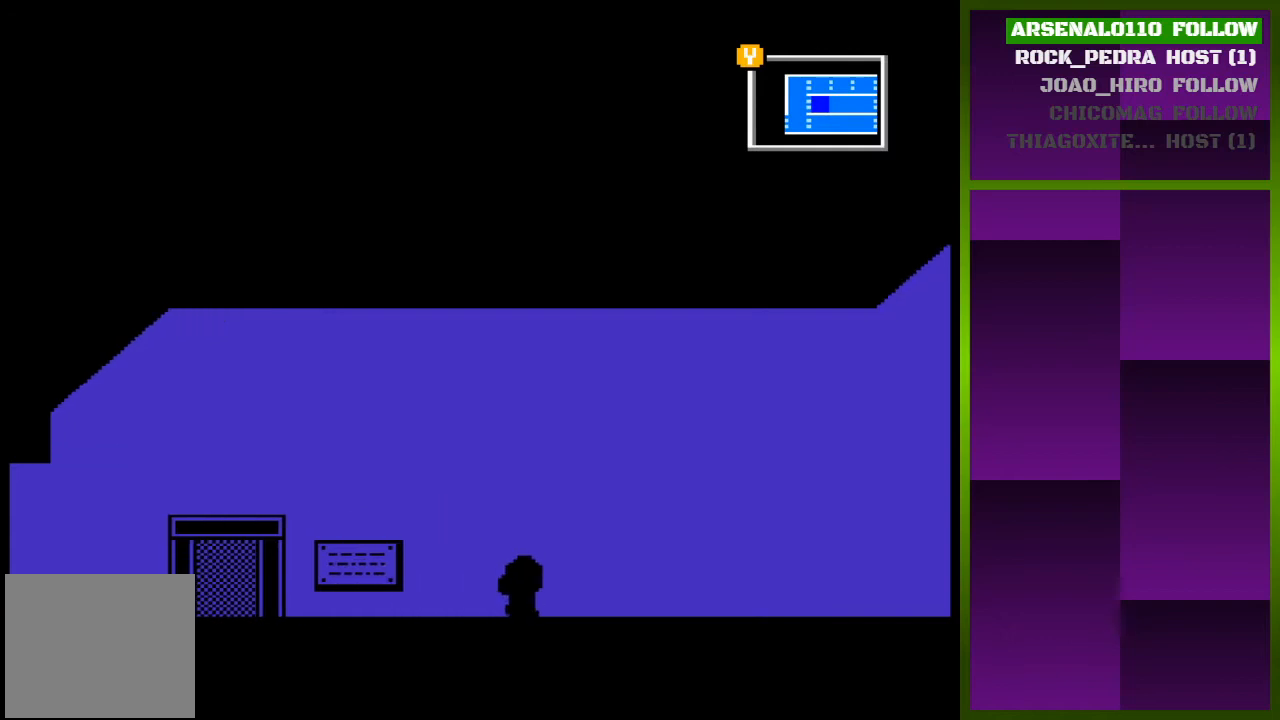
{"buttons": ["DPAD_RIGHT"], "events": []}
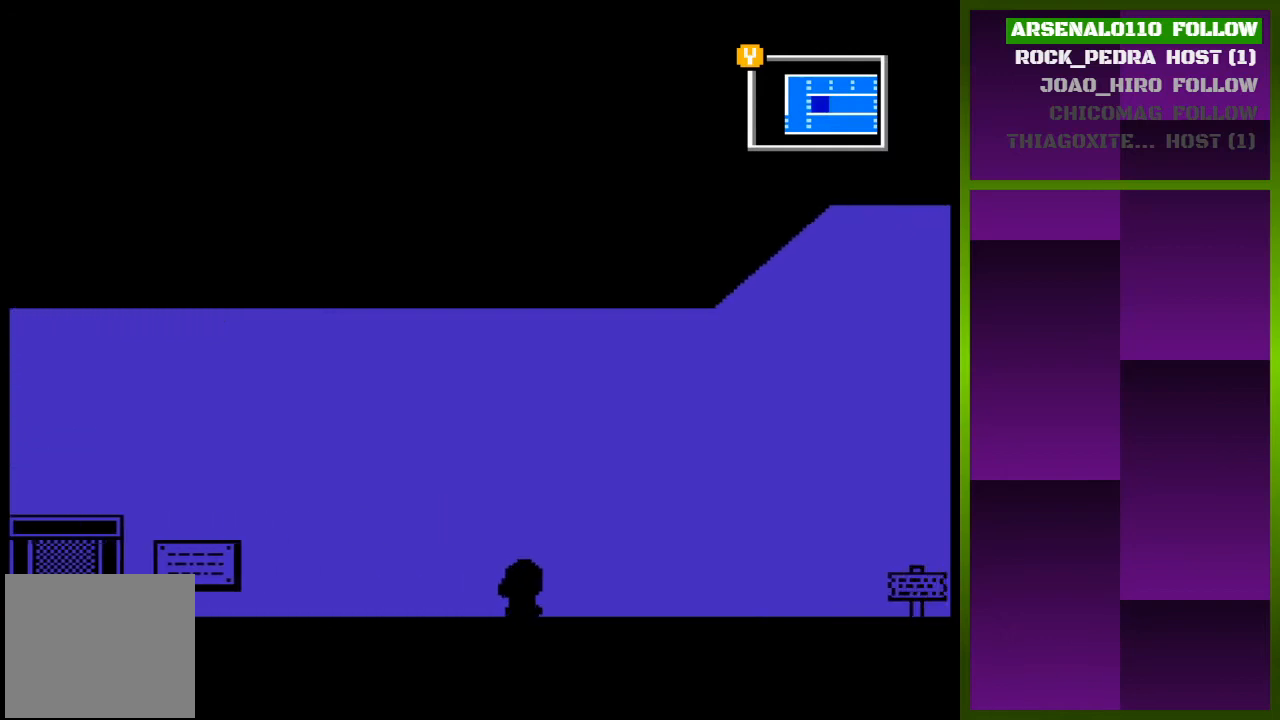
{"buttons": ["DPAD_RIGHT"], "events": []}
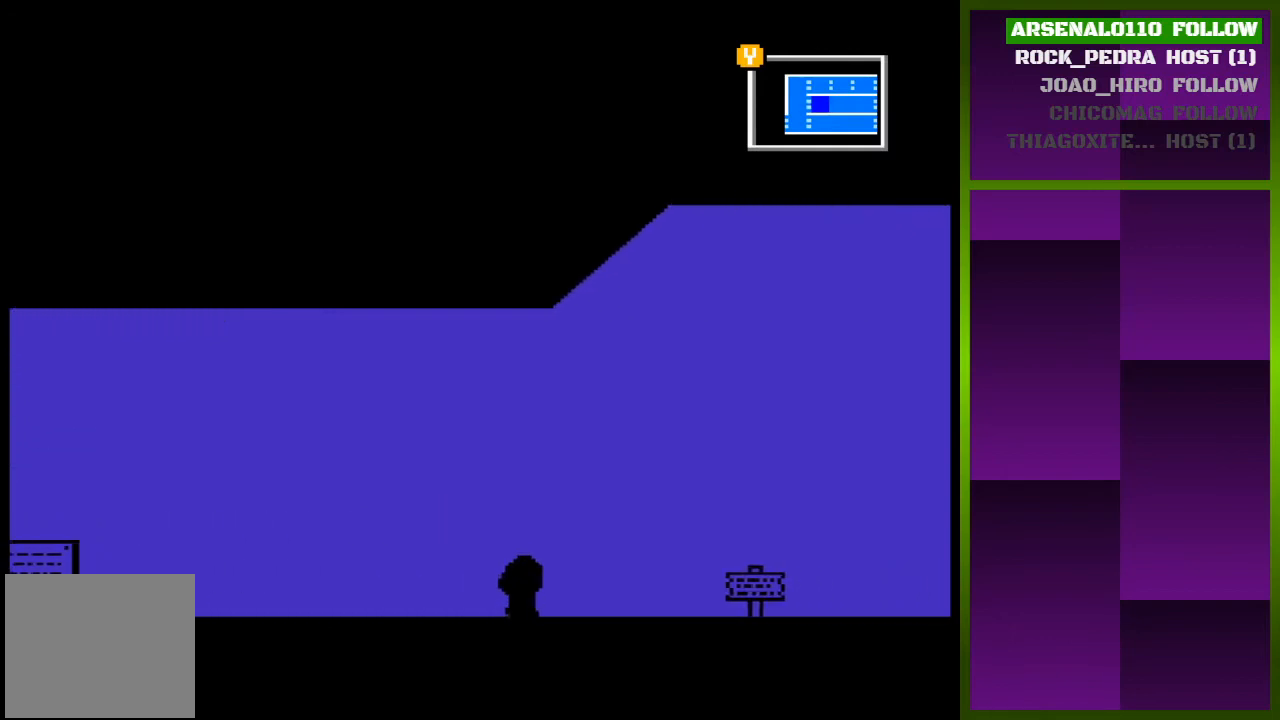
{"buttons": ["DPAD_RIGHT"], "events": []}
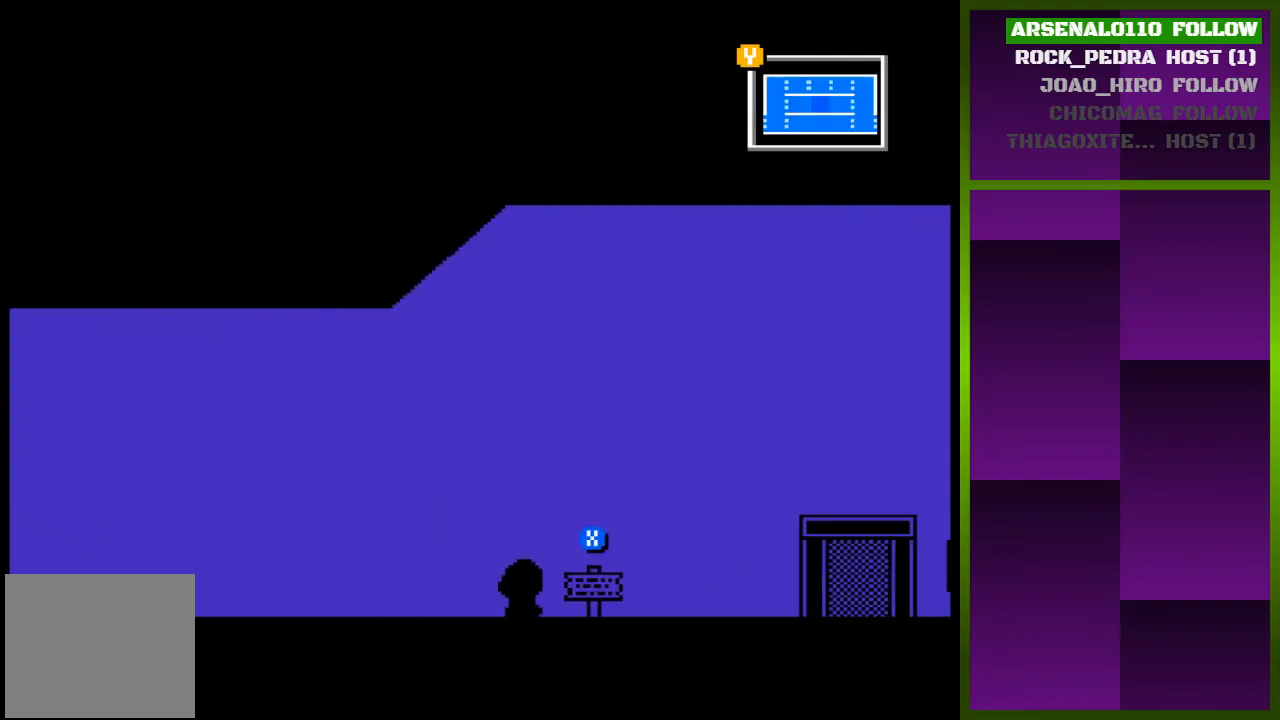
{"buttons": [], "events": [[267, "DPAD_RIGHT", "up"], [300, "SQUARE", "down"], [433, "SQUARE", "up"]]}
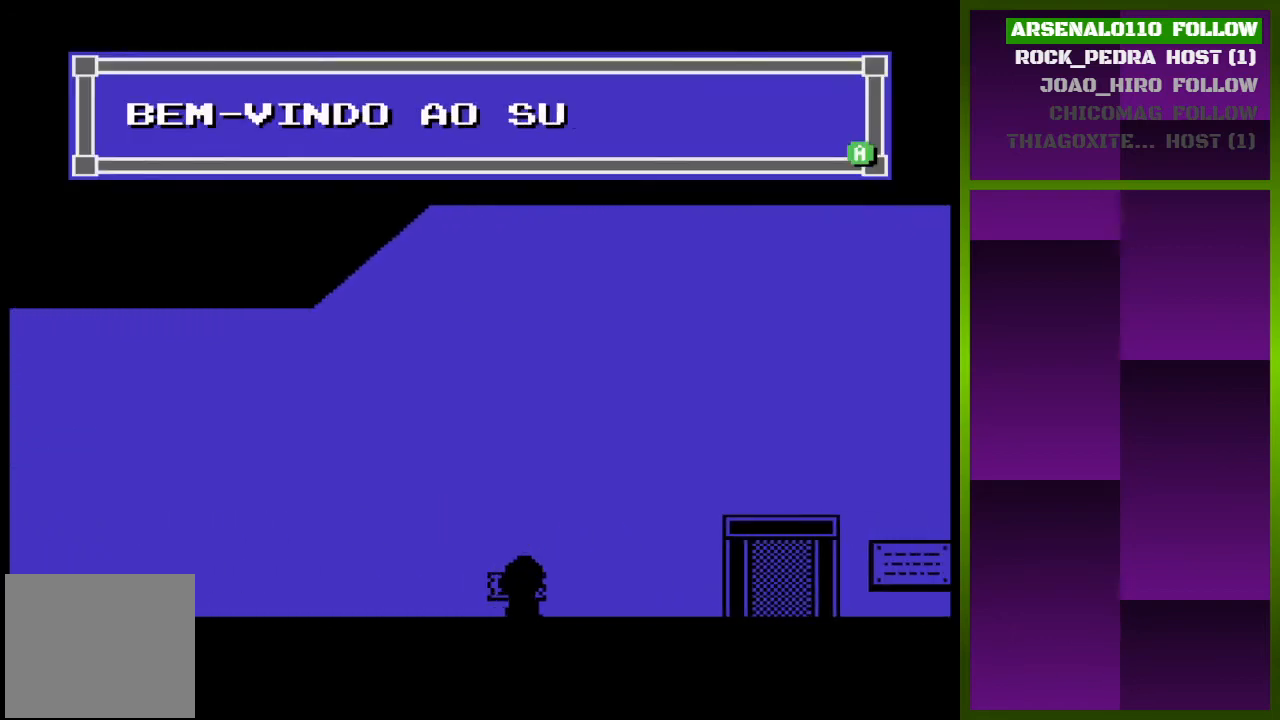
{"buttons": ["DPAD_RIGHT"], "events": [[333, "SQUARE", "down"], [433, "DPAD_RIGHT", "down"], [467, "SQUARE", "up"]]}
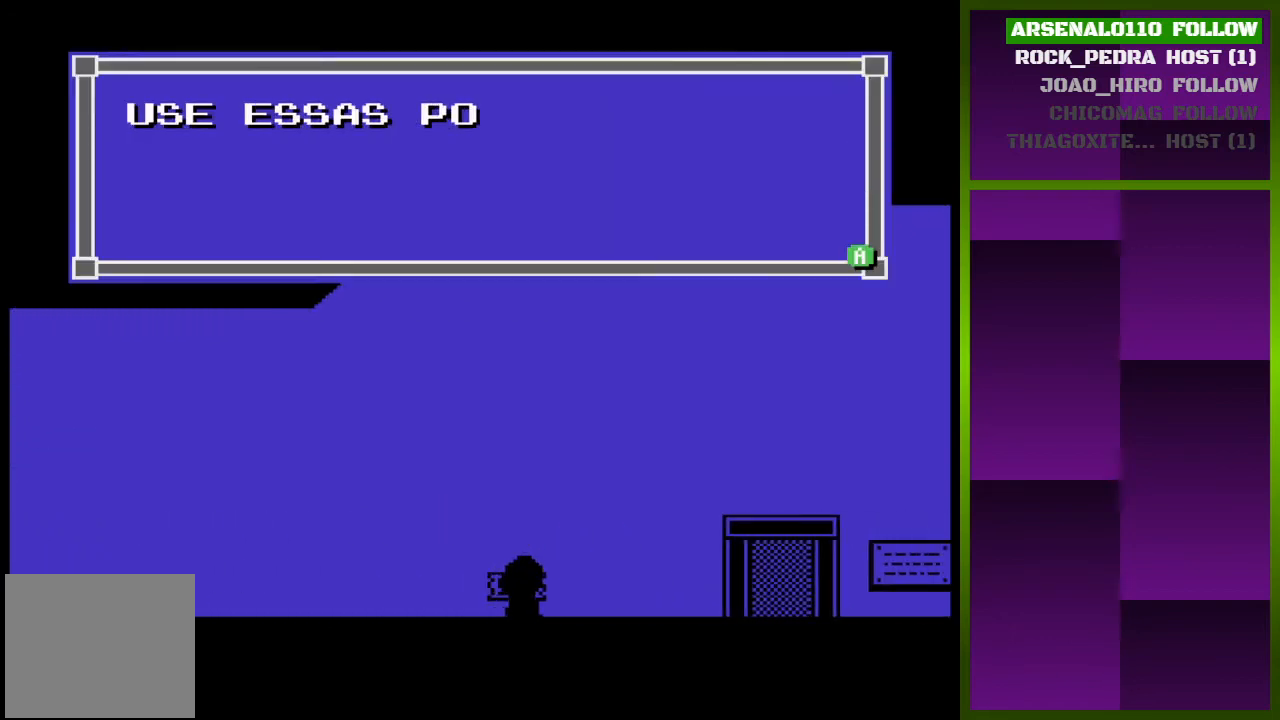
{"buttons": [], "events": [[267, "DPAD_RIGHT", "up"]]}
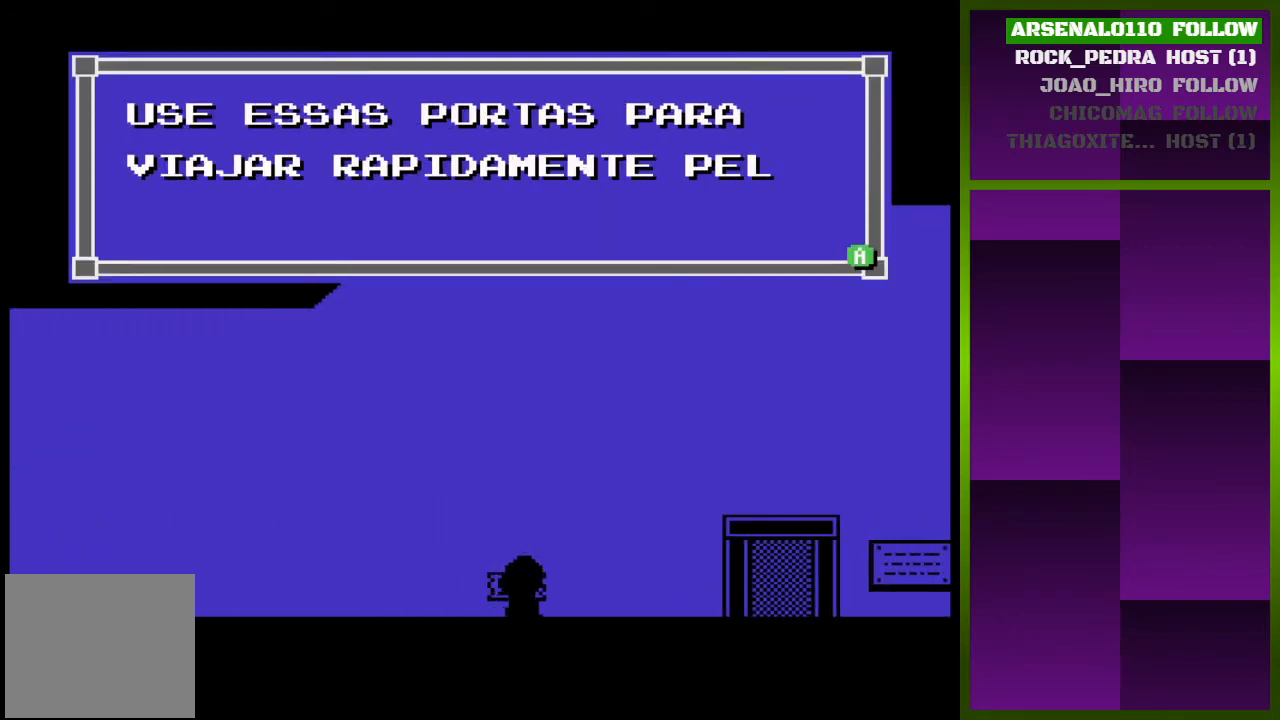
{"buttons": ["SQUARE", "DPAD_RIGHT"], "events": [[367, "SQUARE", "down"], [467, "DPAD_RIGHT", "down"]]}
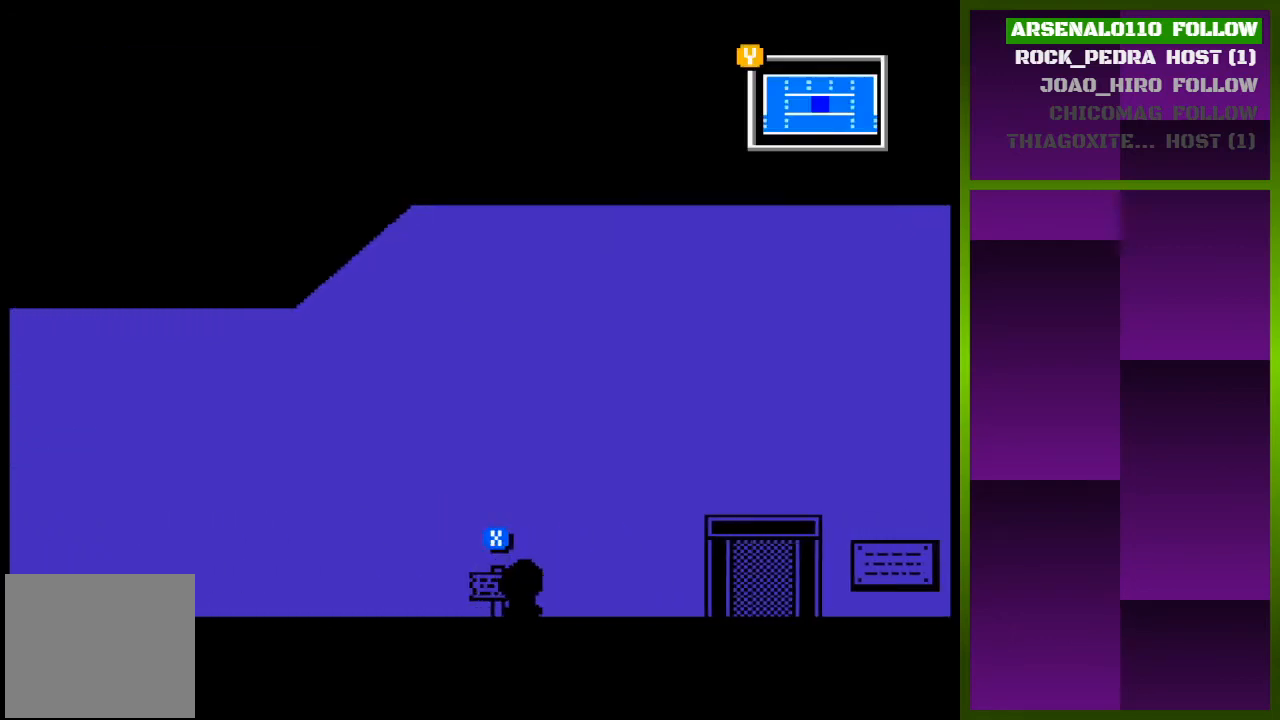
{"buttons": ["DPAD_RIGHT"], "events": [[33, "SQUARE", "up"]]}
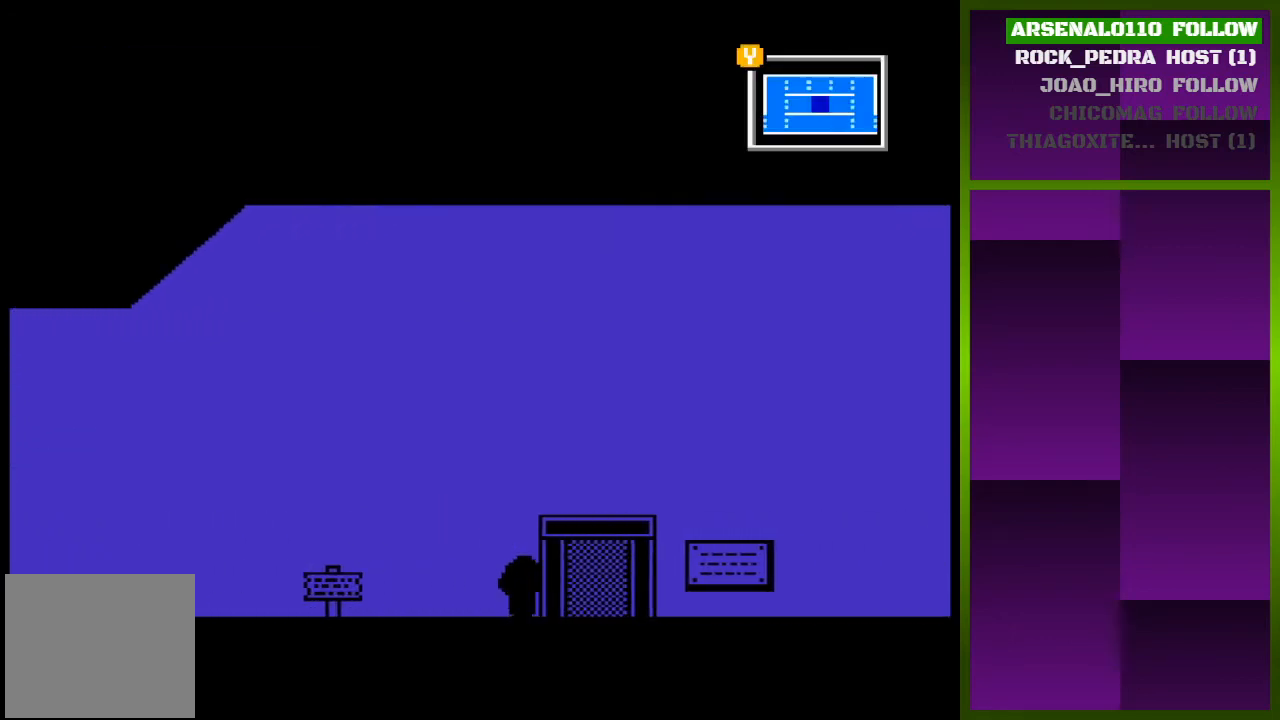
{"buttons": ["DPAD_RIGHT"], "events": []}
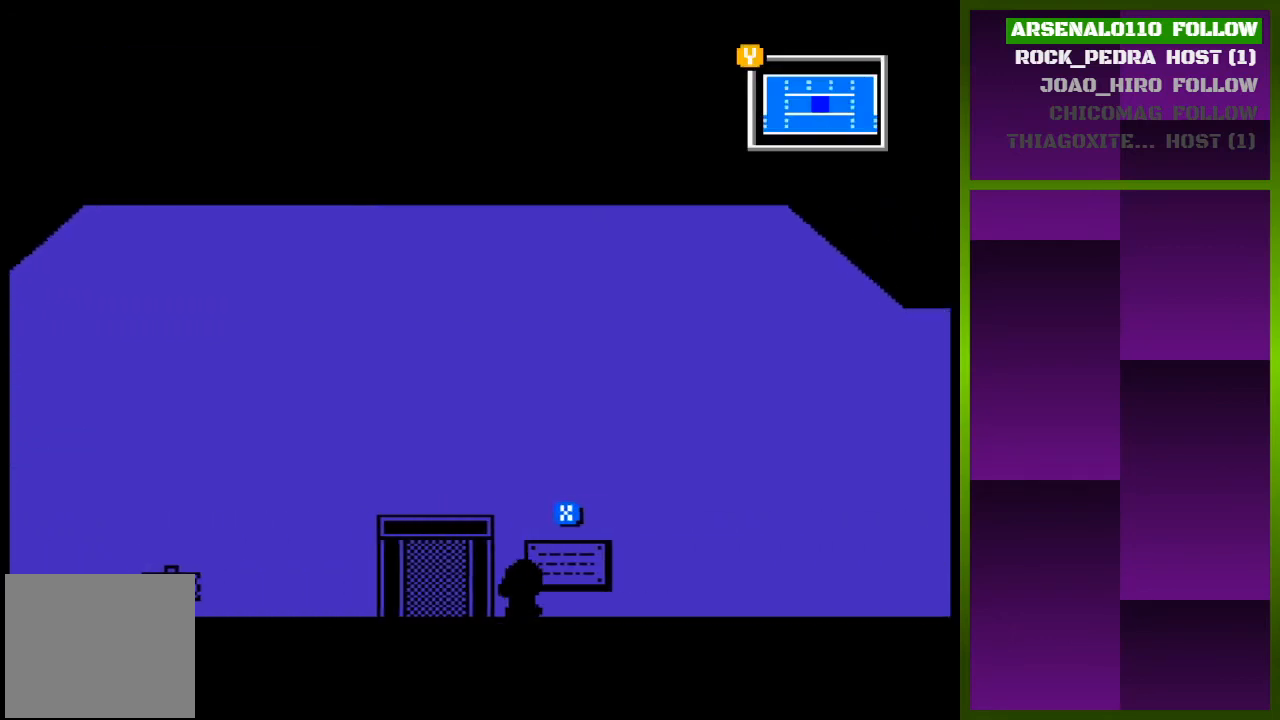
{"buttons": [], "events": [[133, "DPAD_RIGHT", "up"], [133, "SQUARE", "down"], [300, "SQUARE", "up"]]}
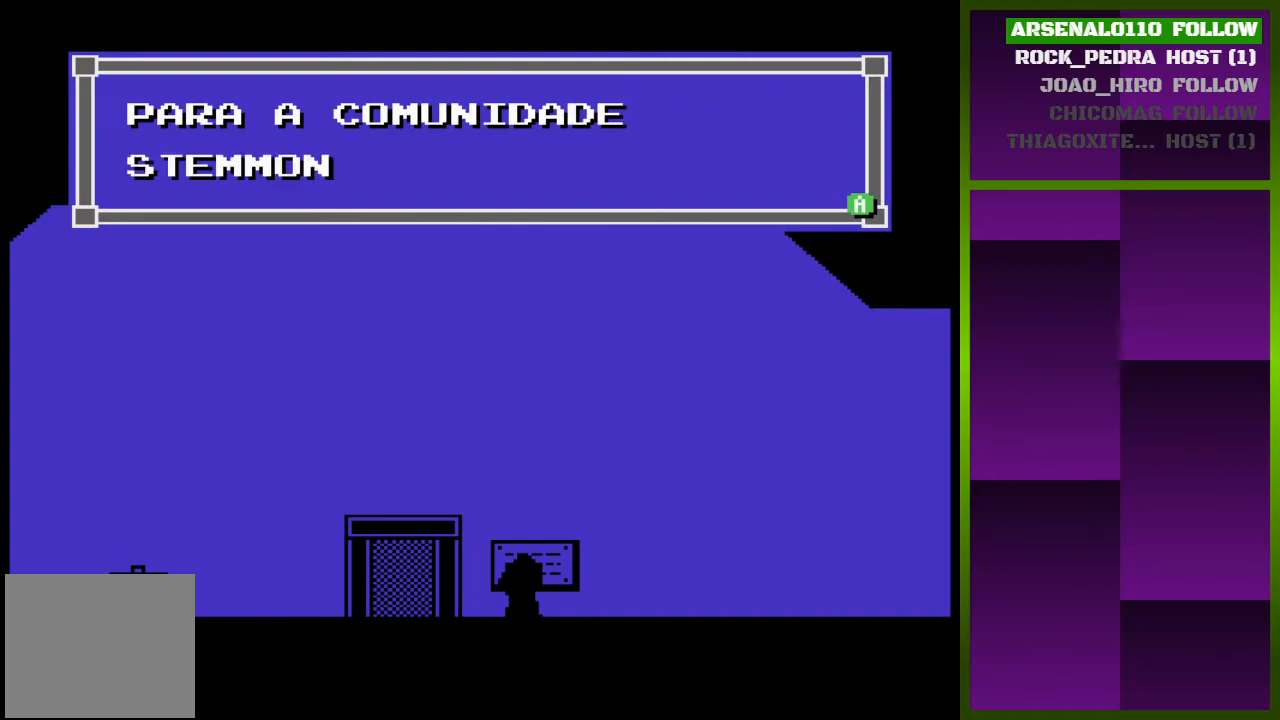
{"buttons": ["SQUARE", "DPAD_LEFT"], "events": [[100, "SQUARE", "down"], [200, "DPAD_LEFT", "down"], [233, "SQUARE", "up"], [500, "SQUARE", "down"]]}
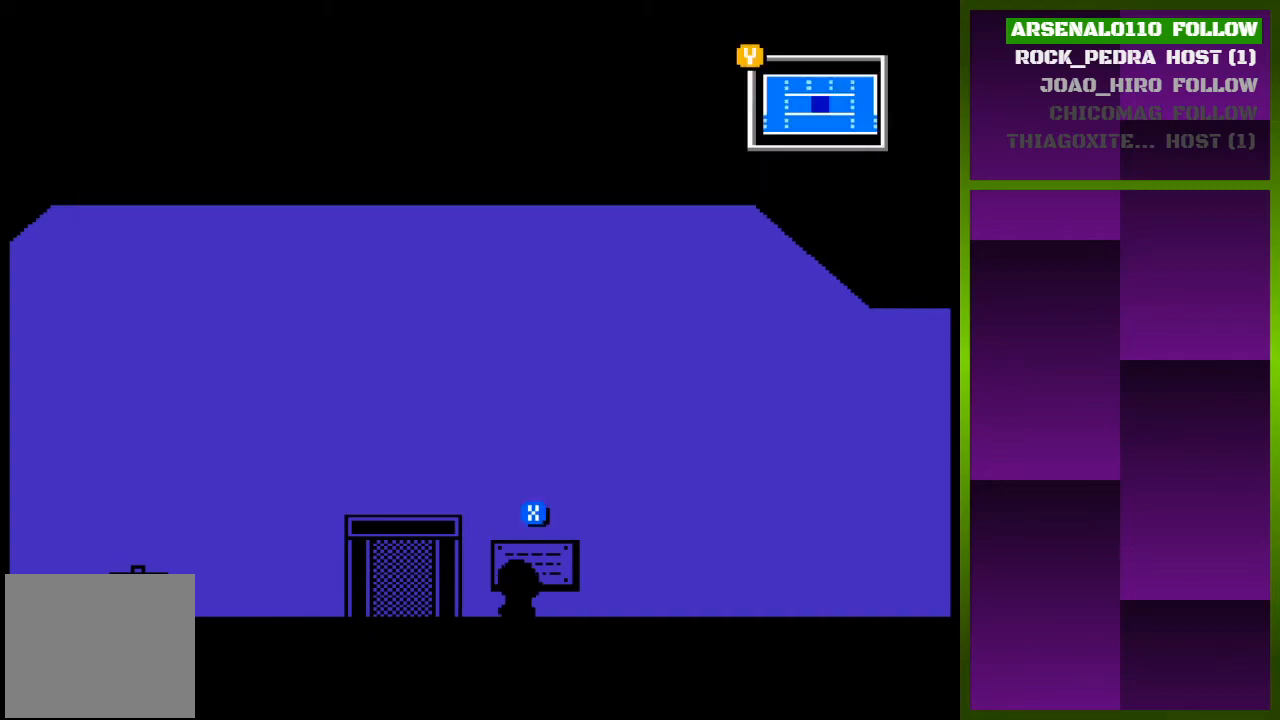
{"buttons": ["DPAD_UP"], "events": [[133, "SQUARE", "up"], [400, "DPAD_LEFT", "up"], [500, "DPAD_UP", "down"]]}
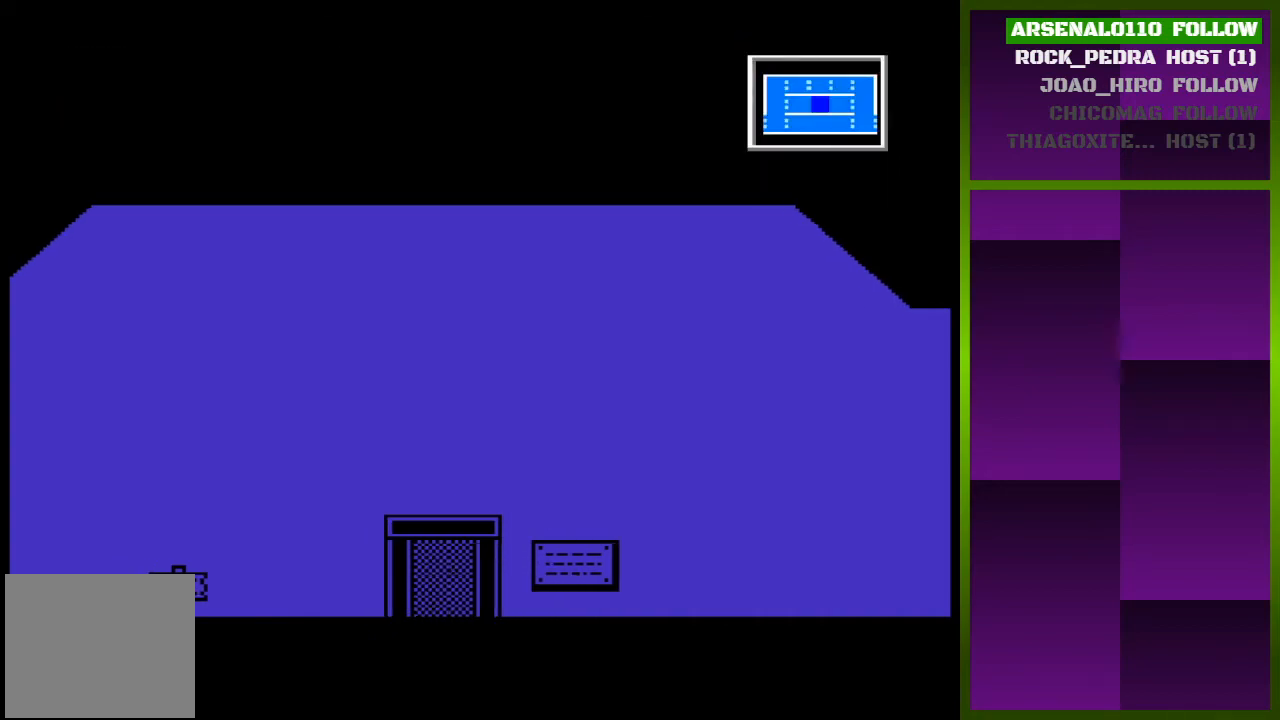
{"buttons": ["DPAD_RIGHT"], "events": [[167, "DPAD_UP", "up"], [500, "DPAD_RIGHT", "down"]]}
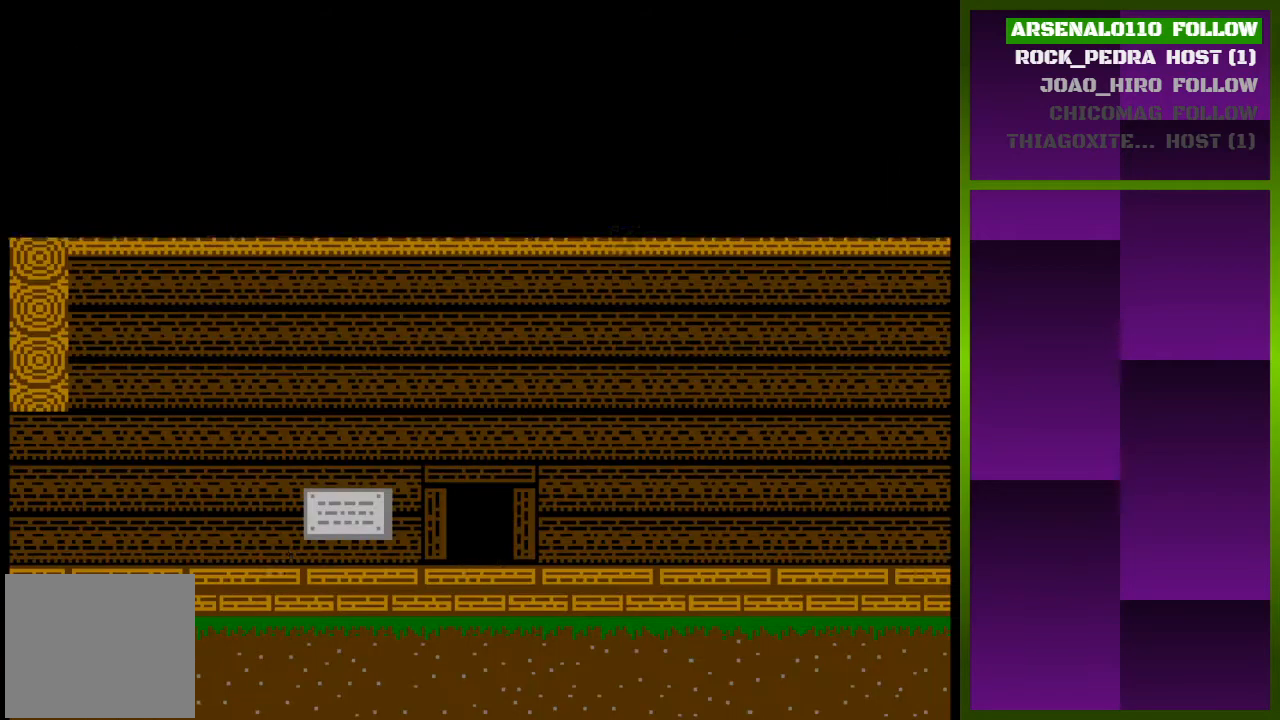
{"buttons": ["DPAD_RIGHT"], "events": []}
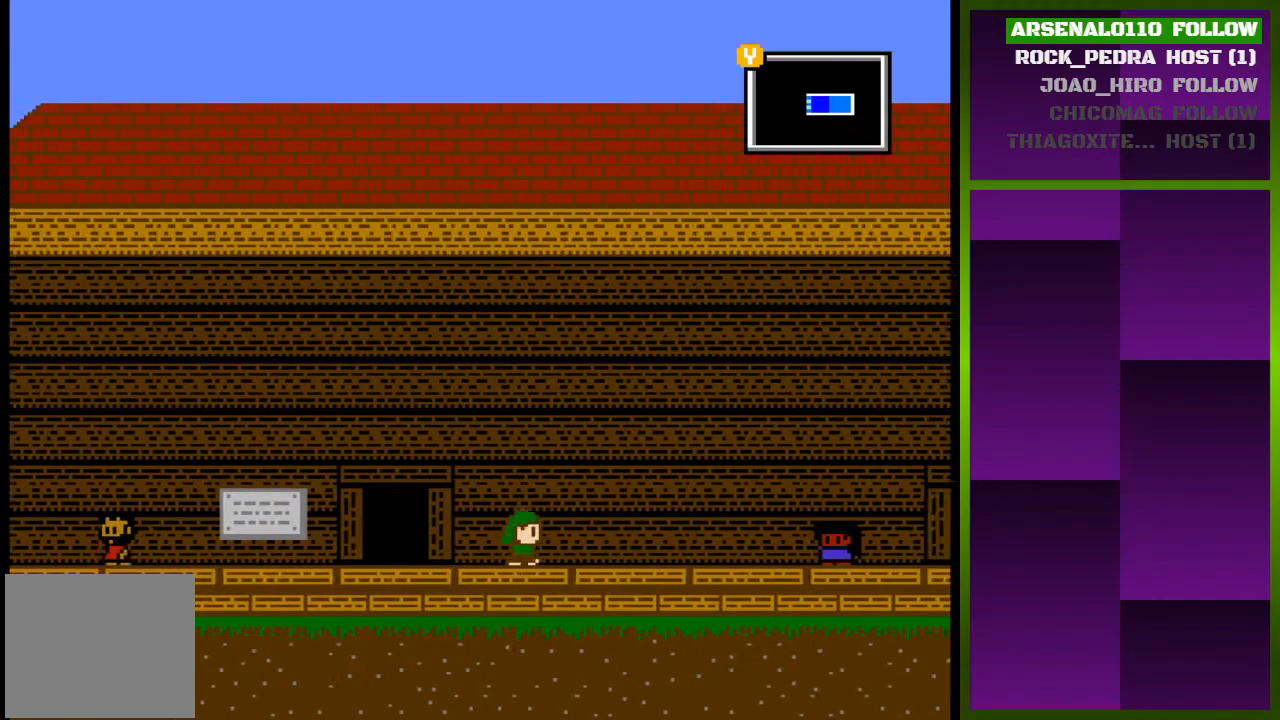
{"buttons": ["DPAD_RIGHT"], "events": []}
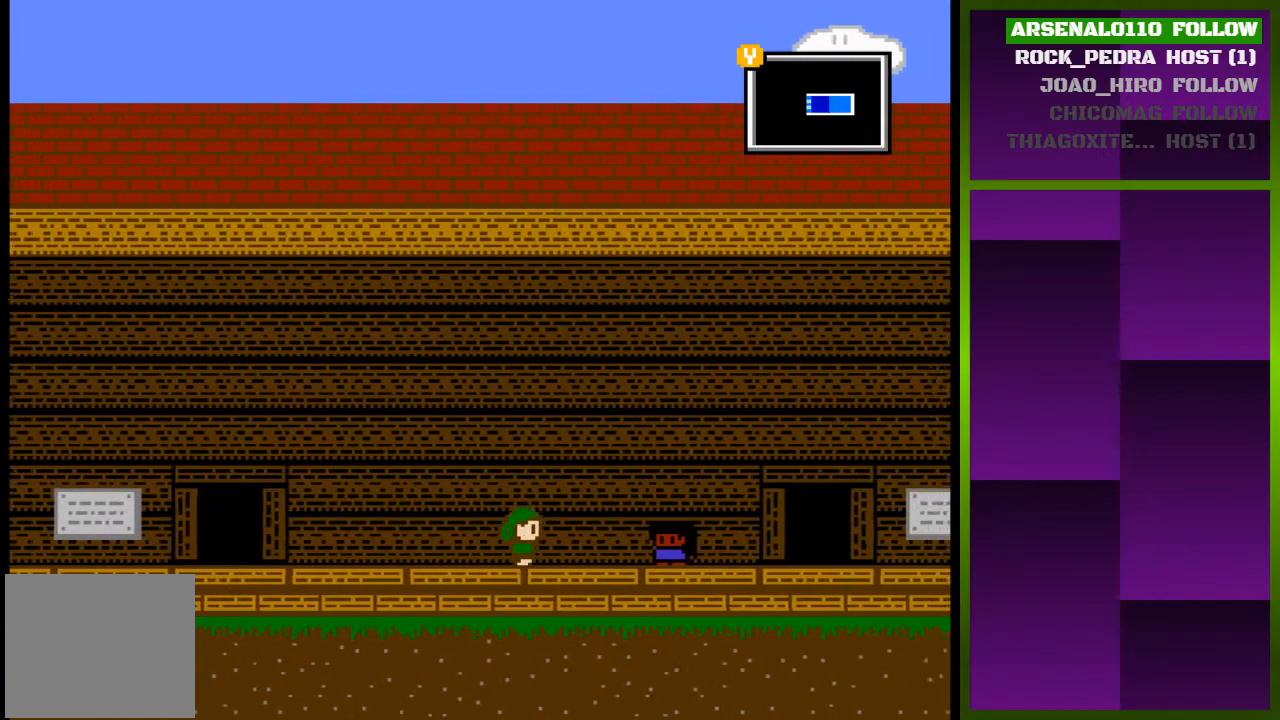
{"buttons": ["DPAD_RIGHT"], "events": [[300, "CROSS", "down"], [400, "CROSS", "up"]]}
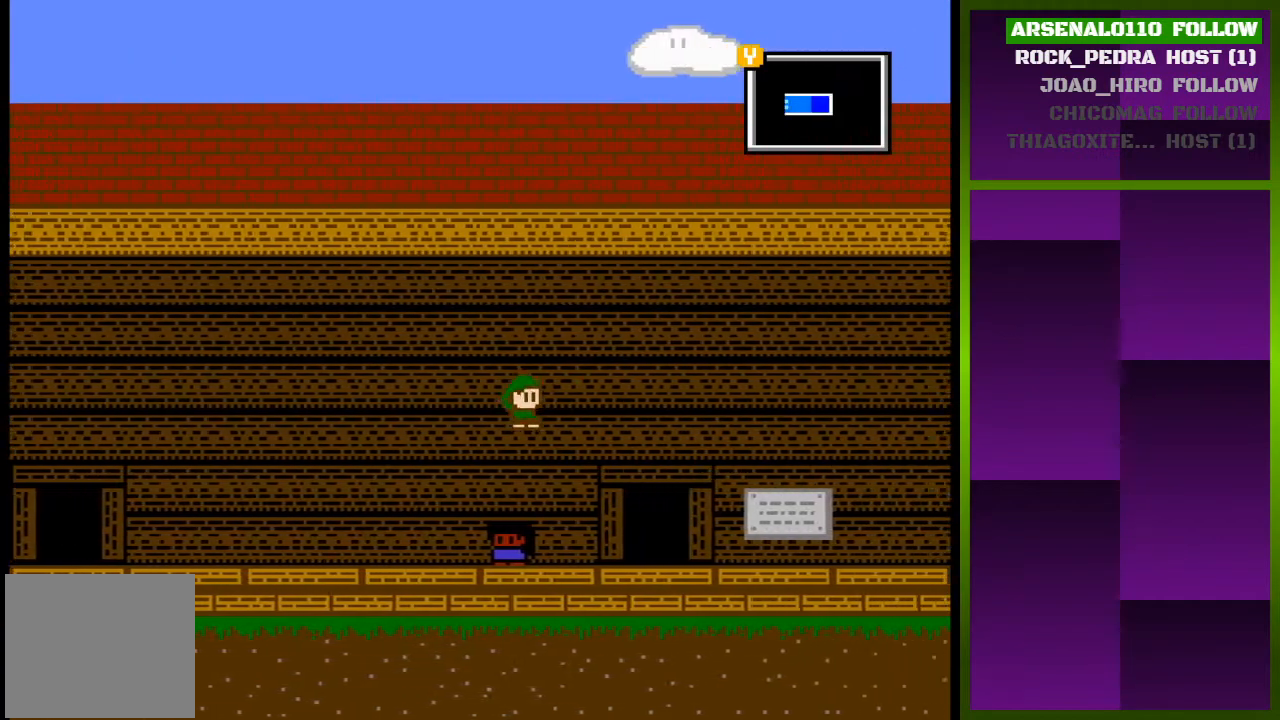
{"buttons": ["DPAD_RIGHT"], "events": []}
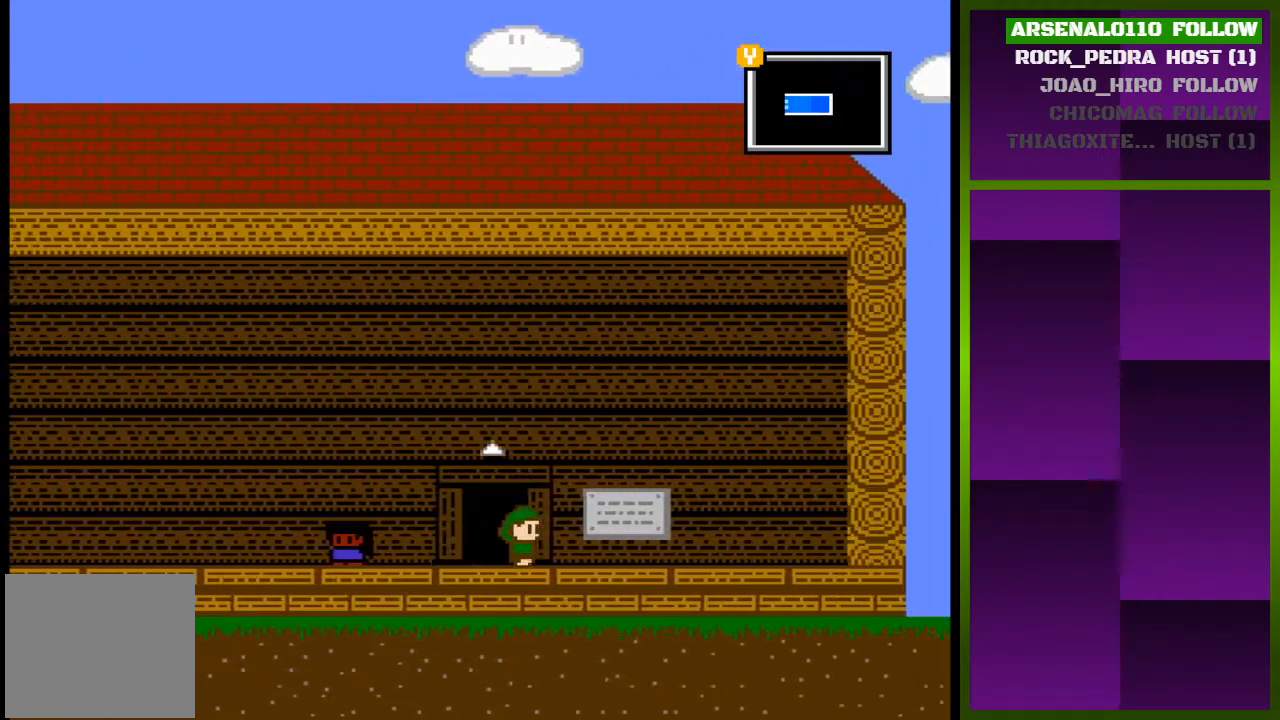
{"buttons": [], "events": [[200, "DPAD_RIGHT", "up"], [233, "SQUARE", "down"], [367, "SQUARE", "up"]]}
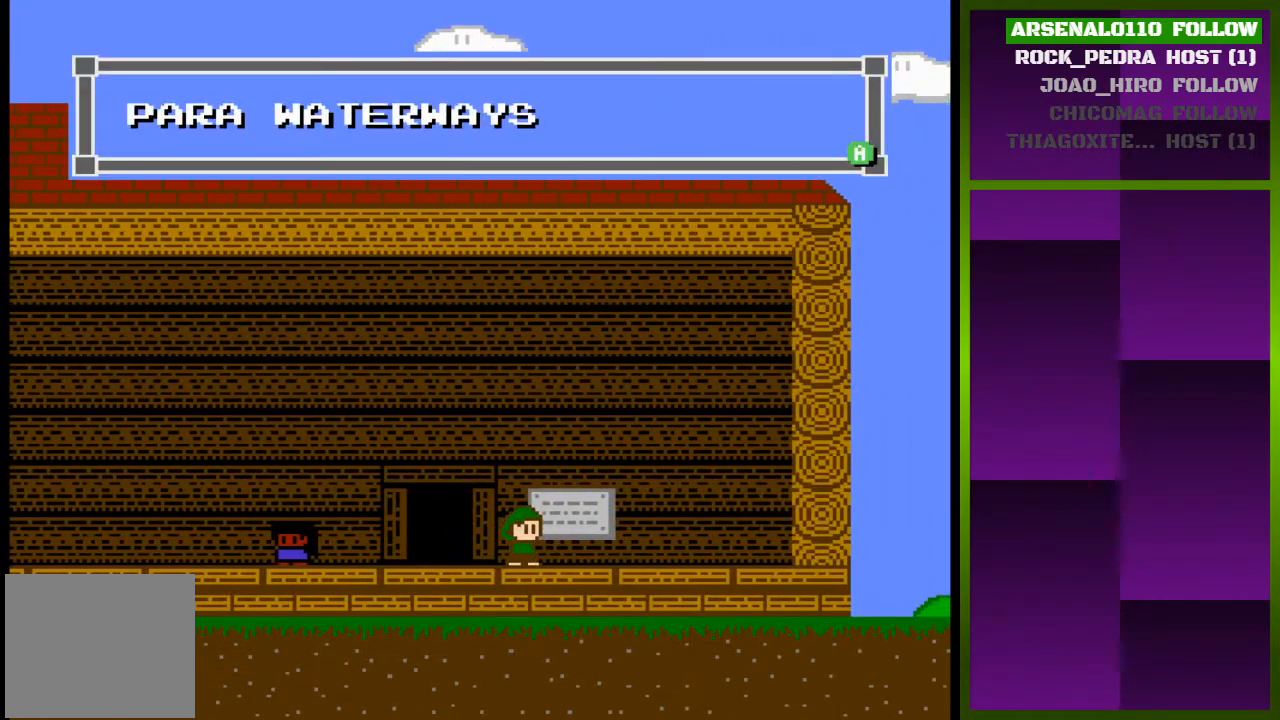
{"buttons": [], "events": []}
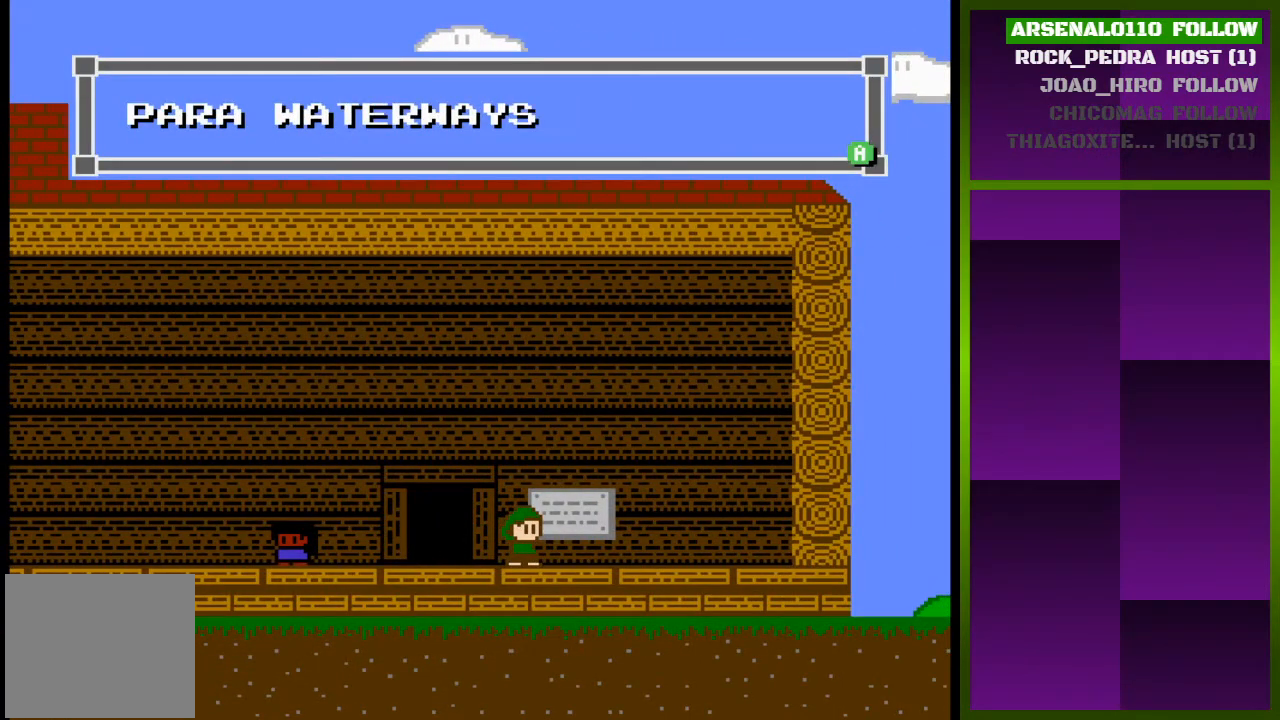
{"buttons": ["SQUARE"], "events": [[500, "SQUARE", "down"]]}
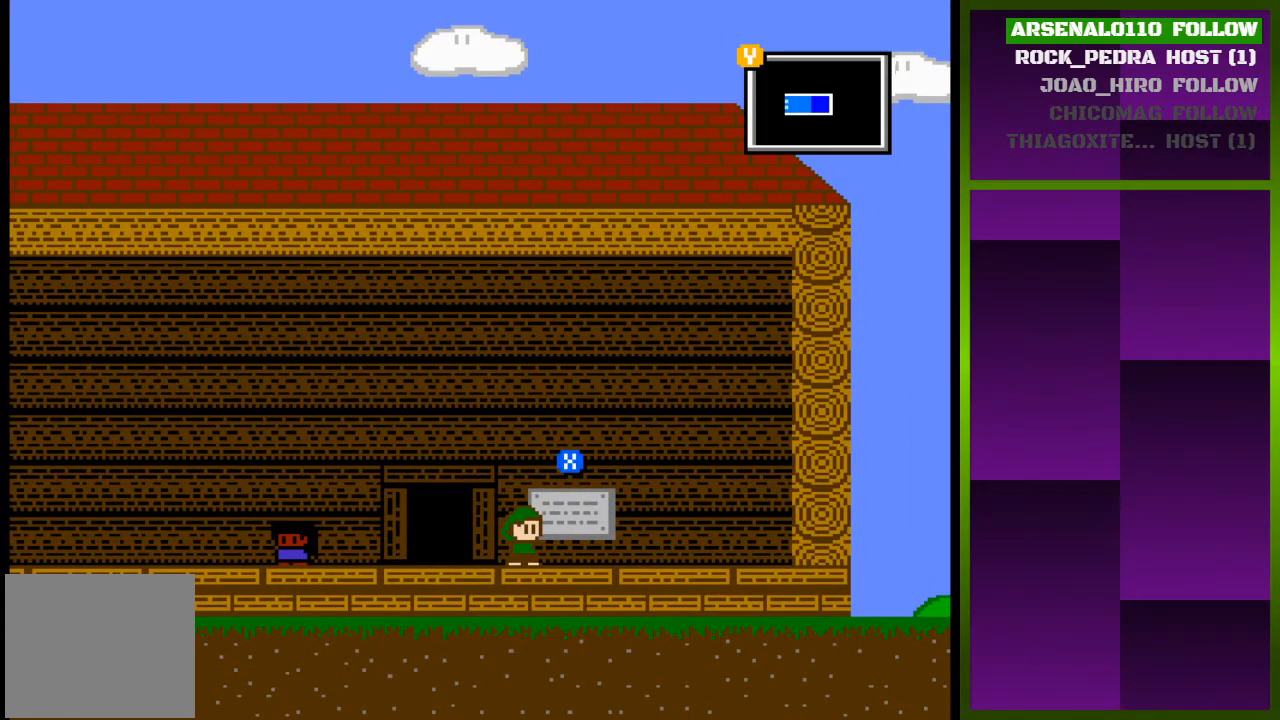
{"buttons": [], "events": [[167, "SQUARE", "up"], [200, "DPAD_LEFT", "down"], [500, "DPAD_LEFT", "up"]]}
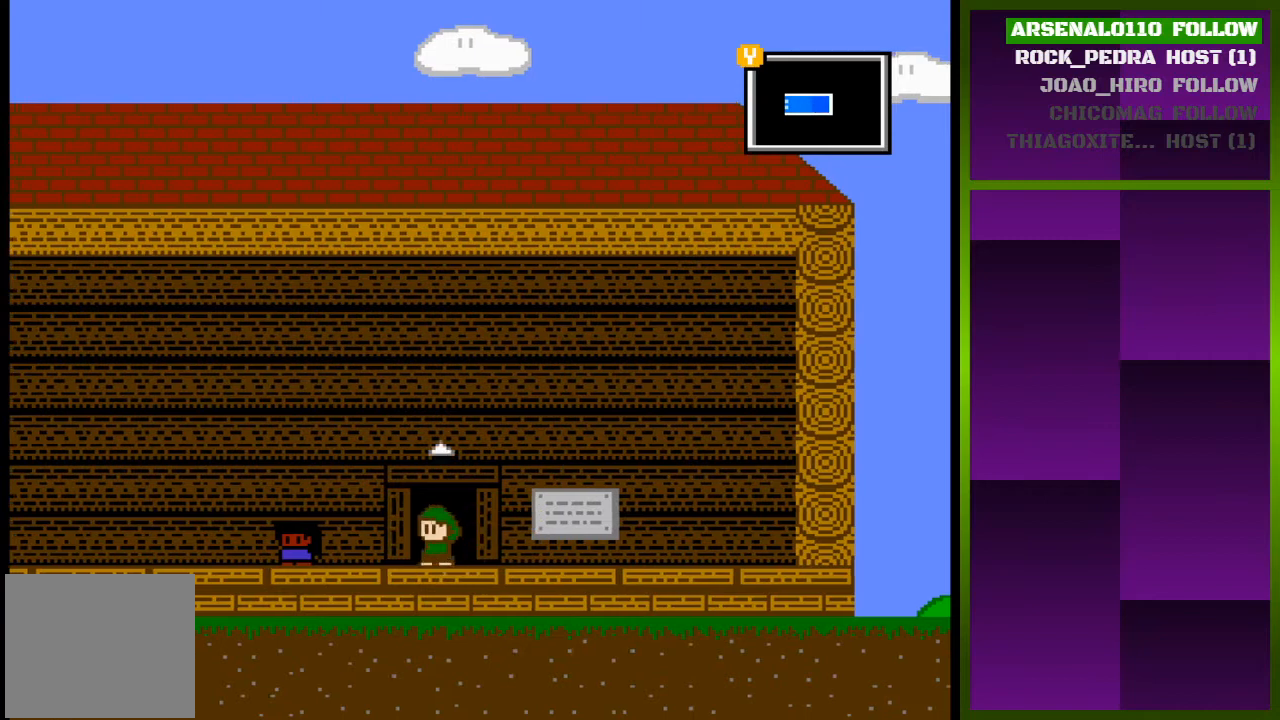
{"buttons": [], "events": [[67, "DPAD_UP", "down"], [233, "DPAD_UP", "up"]]}
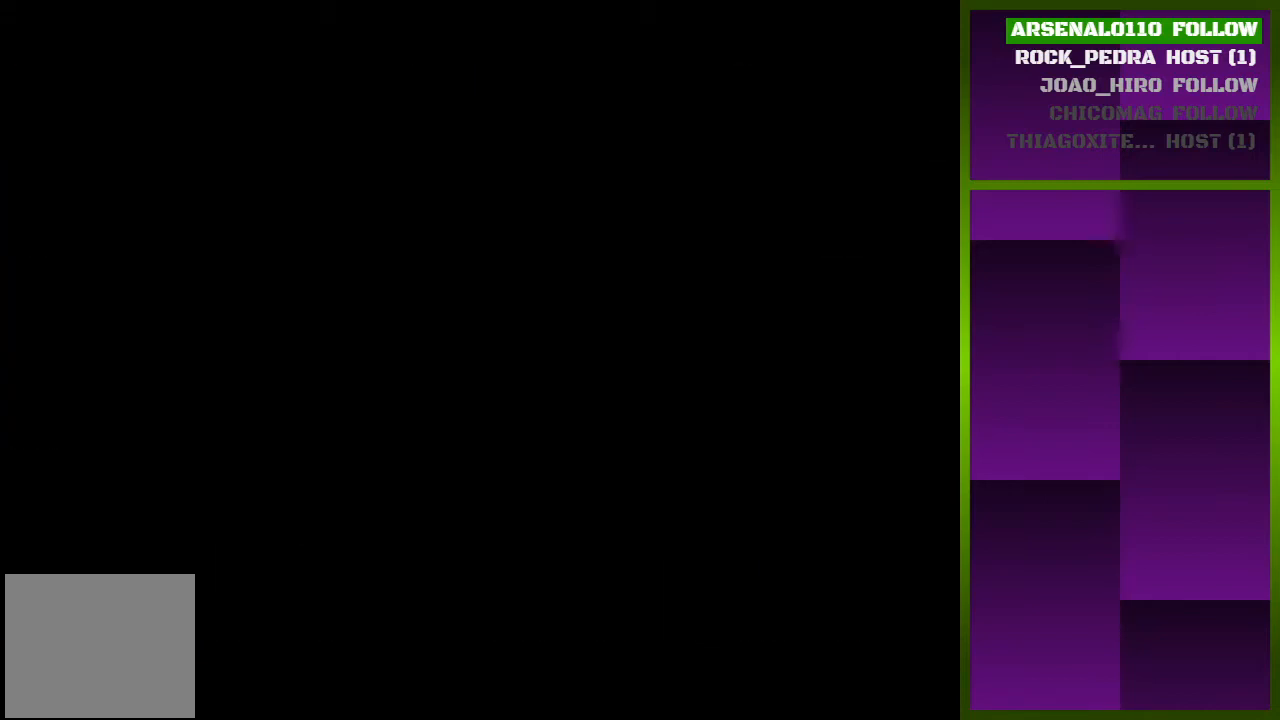
{"buttons": ["DPAD_RIGHT"], "events": [[433, "DPAD_RIGHT", "down"]]}
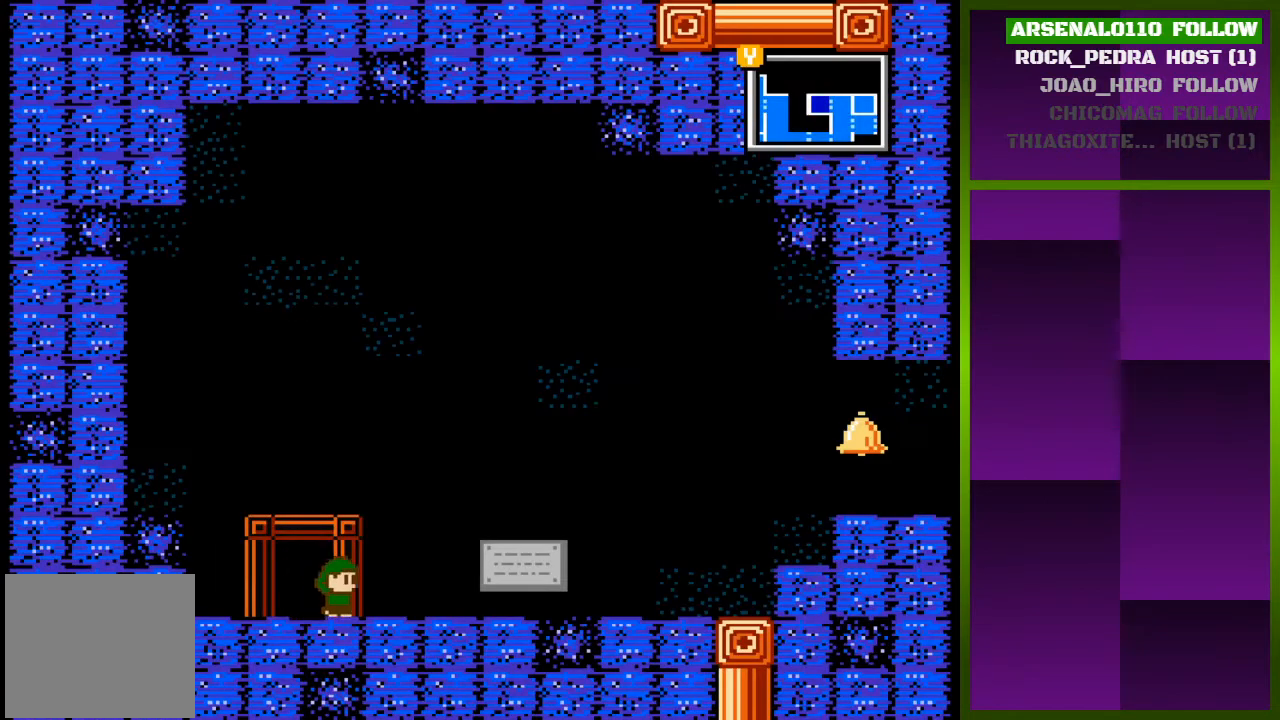
{"buttons": ["DPAD_RIGHT"], "events": []}
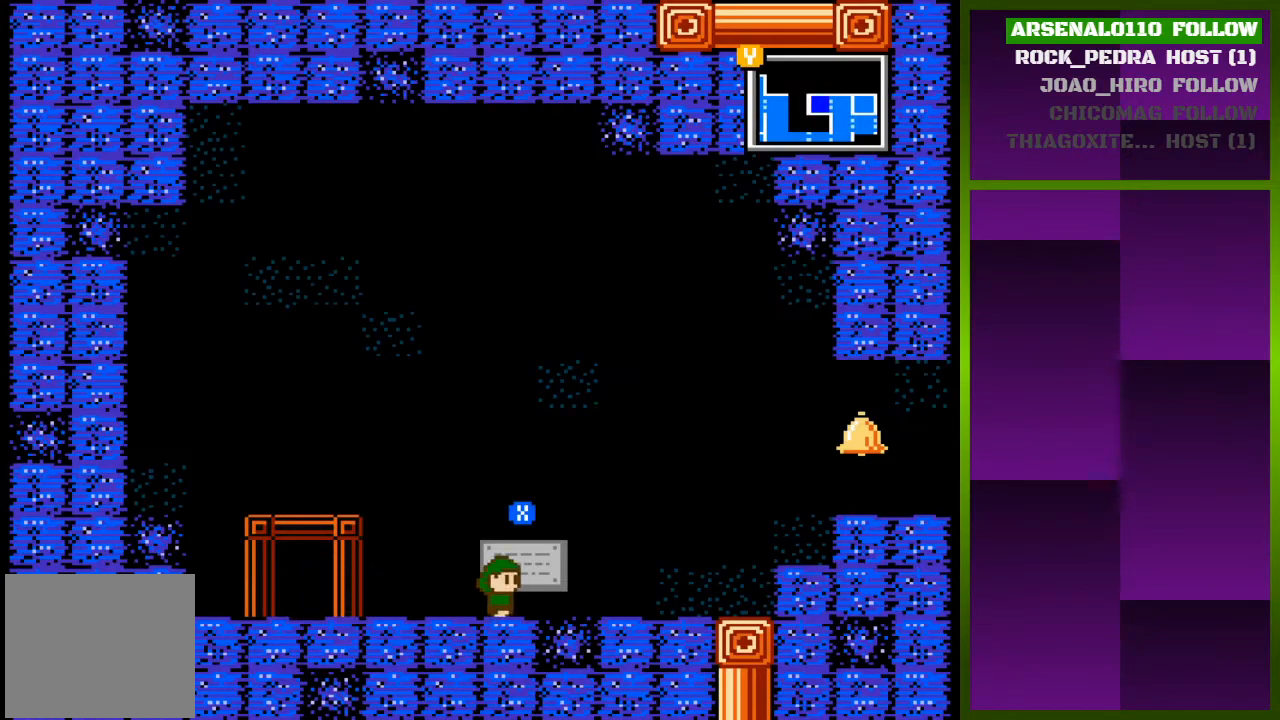
{"buttons": [], "events": [[33, "DPAD_RIGHT", "up"], [67, "SQUARE", "down"], [233, "SQUARE", "up"]]}
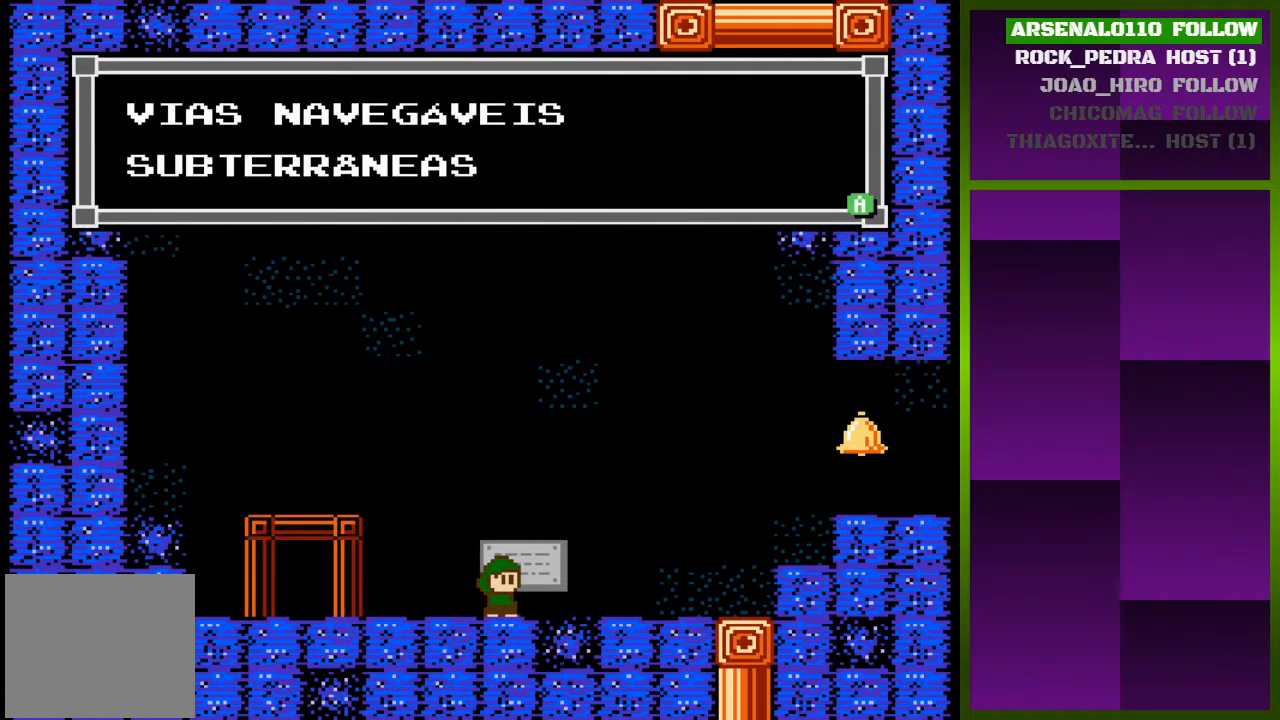
{"buttons": [], "events": []}